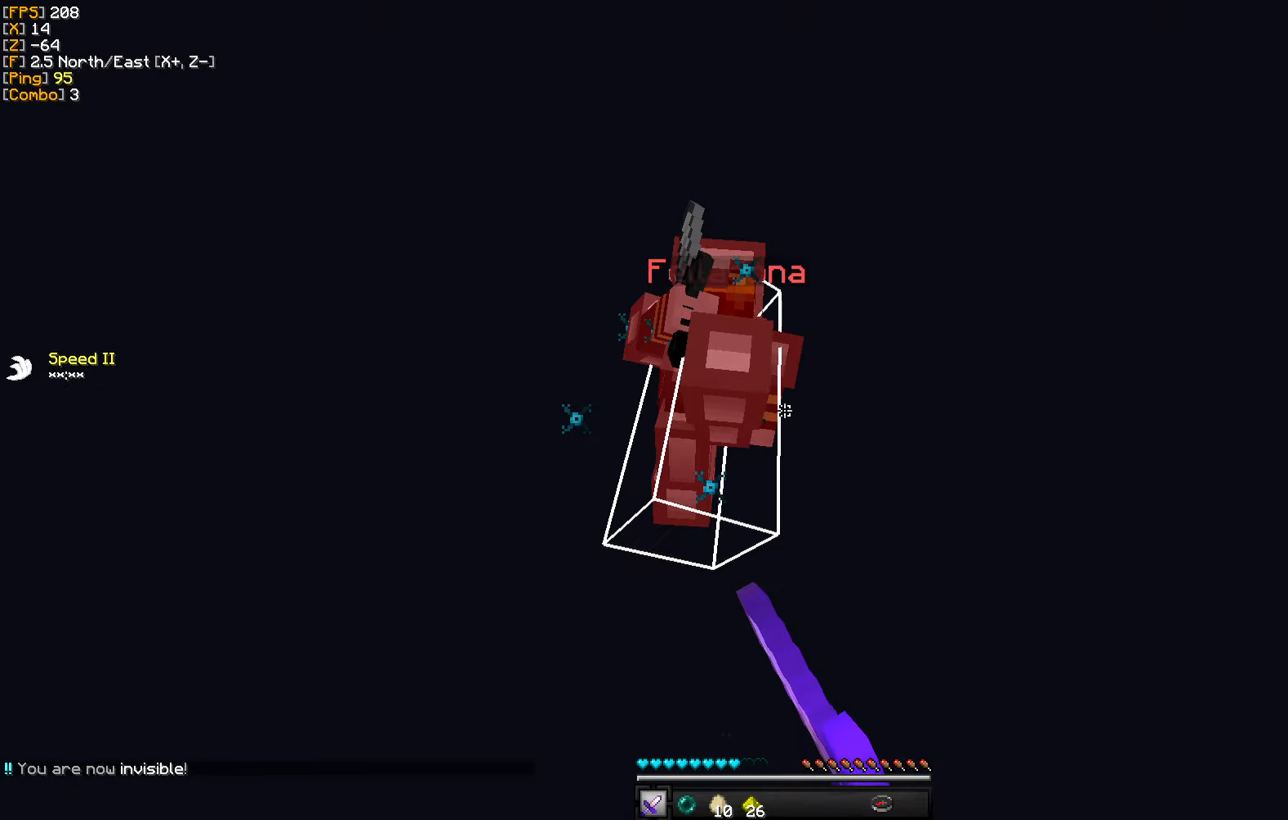
Gameplay with keyboard and mouse; each line is a JSON object with the keys and mouse buttons held at the frame after it. "events" lists presses ("down") and releases ("up") of "a", "d", "s", "w", "mouse_left" and "mouse_right" between this image and that frame as [ms after this image, input, new state], when the widget could be followed in between. "mouse_left", "mouse_right" = the "left", "right" buttons of the "mouse" list. No other keys are recorded. Fast repeated clicks can show as one long hold. Mouse movement is not recorded.
{"keys": ["a", "s"], "mouse": ["left"], "events": [[67, "mouse_left", "up"], [150, "mouse_left", "down"], [200, "a", "up"], [233, "mouse_left", "up"], [250, "a", "down"], [283, "mouse_left", "down"], [400, "mouse_left", "up"], [450, "mouse_left", "down"]]}
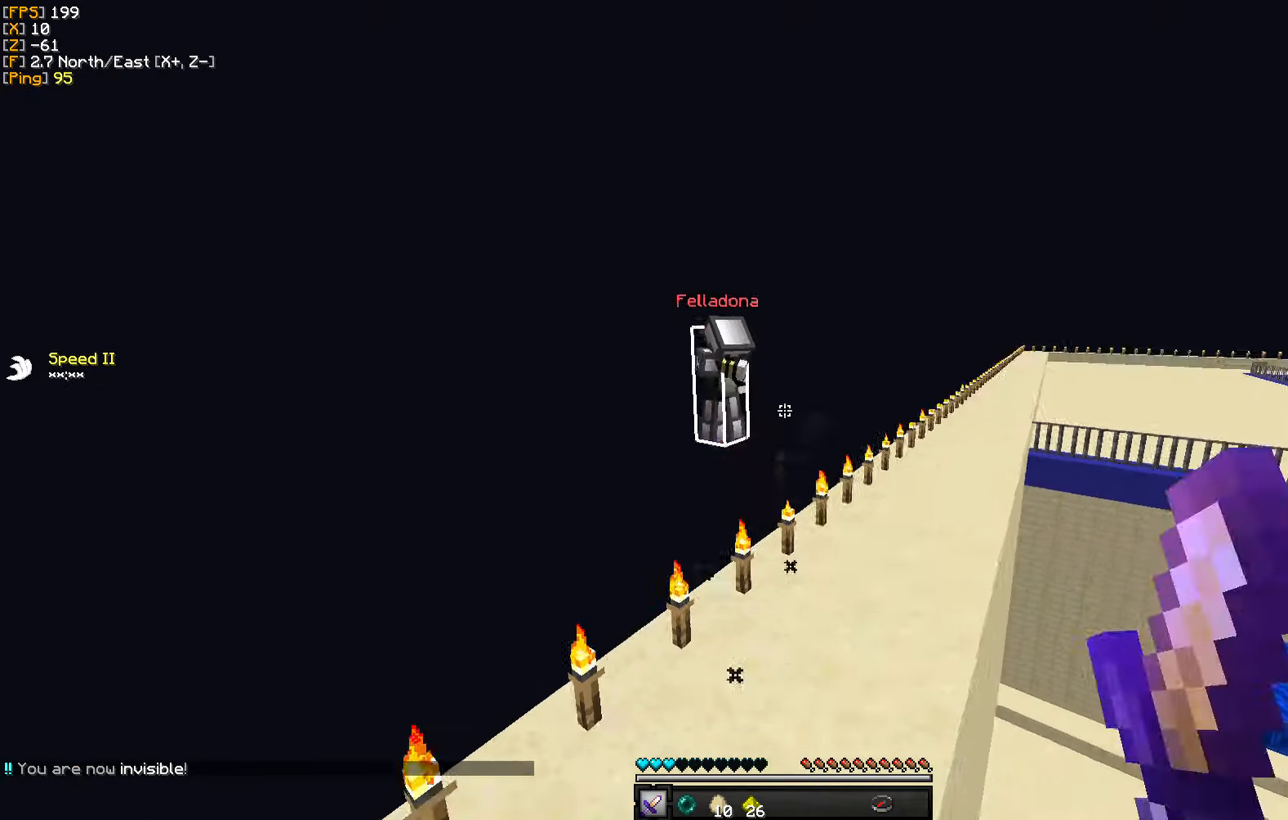
{"keys": ["a"], "mouse": [], "events": [[67, "mouse_left", "up"], [217, "mouse_right", "down"], [317, "s", "up"], [333, "mouse_right", "up"]]}
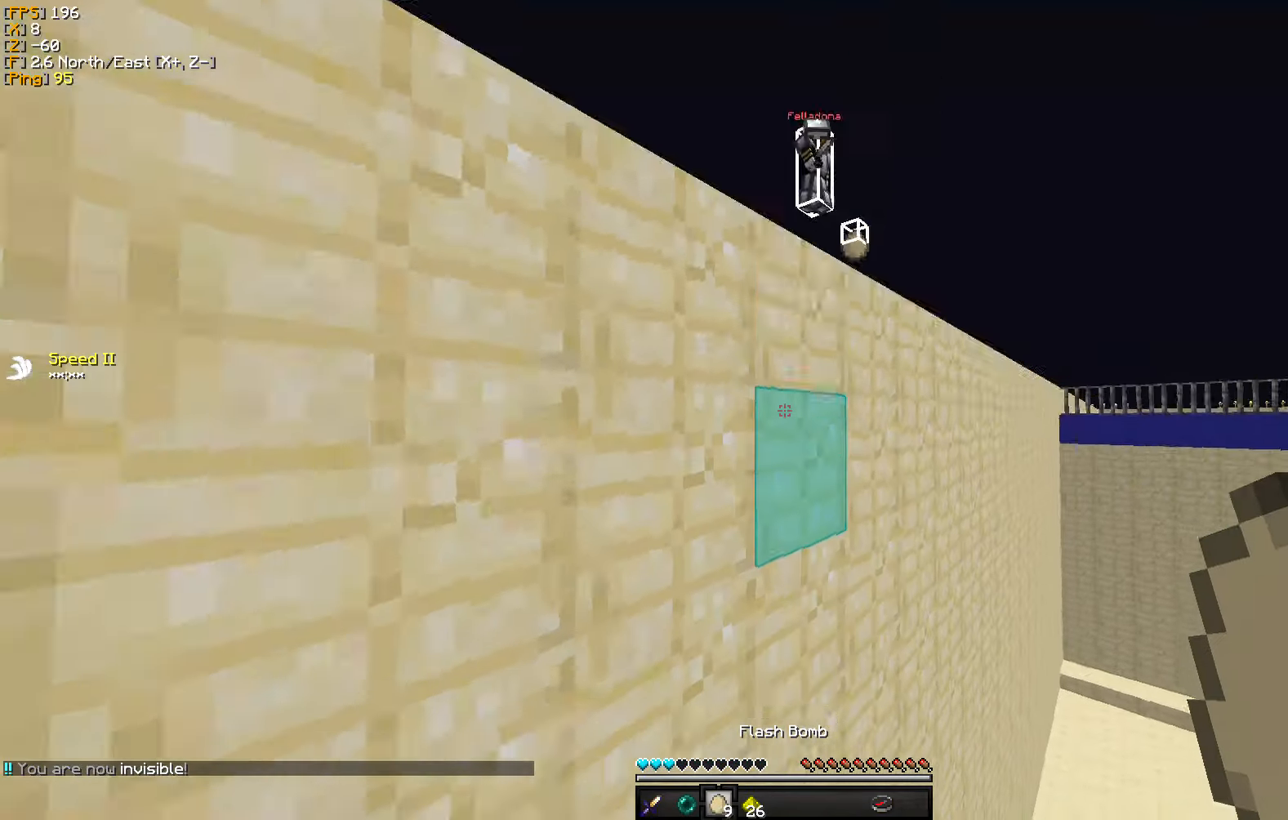
{"keys": ["a", "s"], "mouse": [], "events": [[67, "s", "down"], [217, "a", "up"], [400, "a", "down"]]}
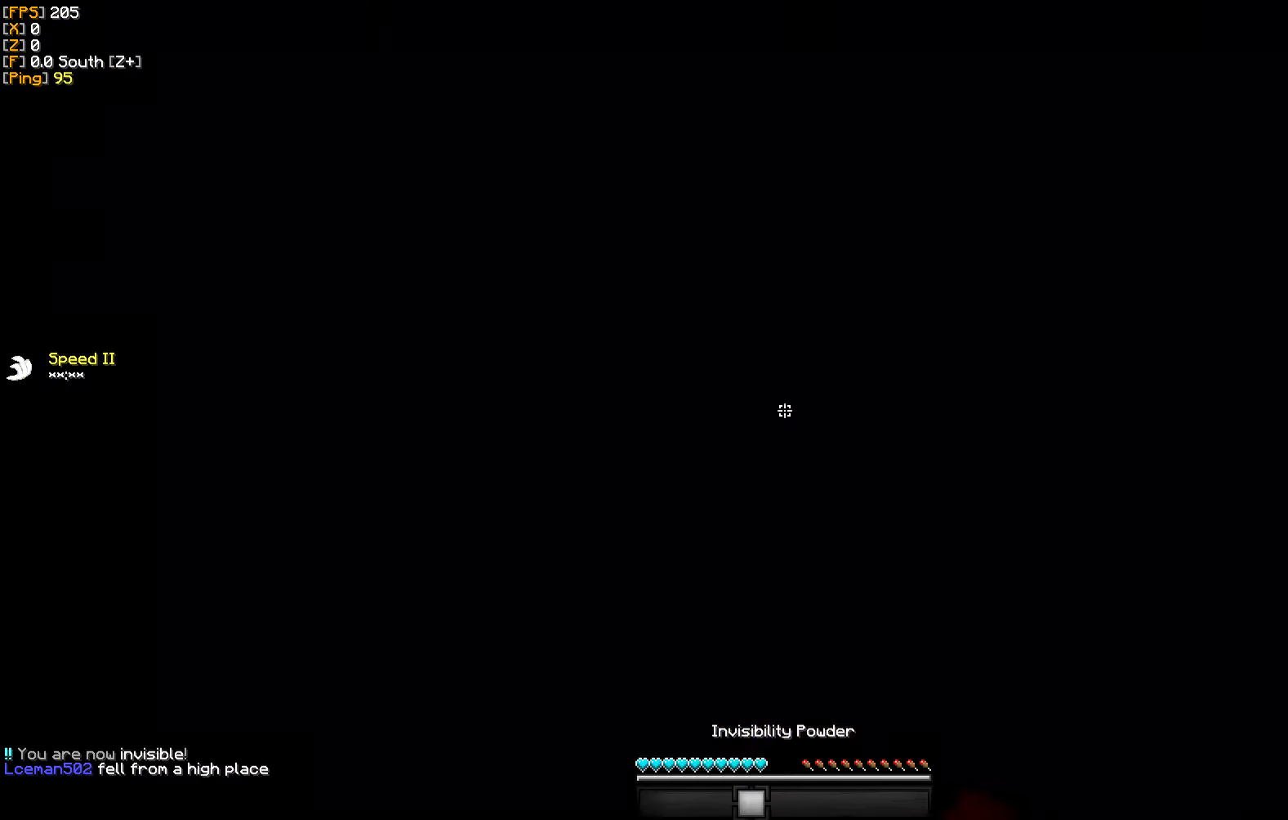
{"keys": ["w"], "mouse": [], "events": [[83, "a", "up"], [267, "s", "up"], [467, "w", "down"]]}
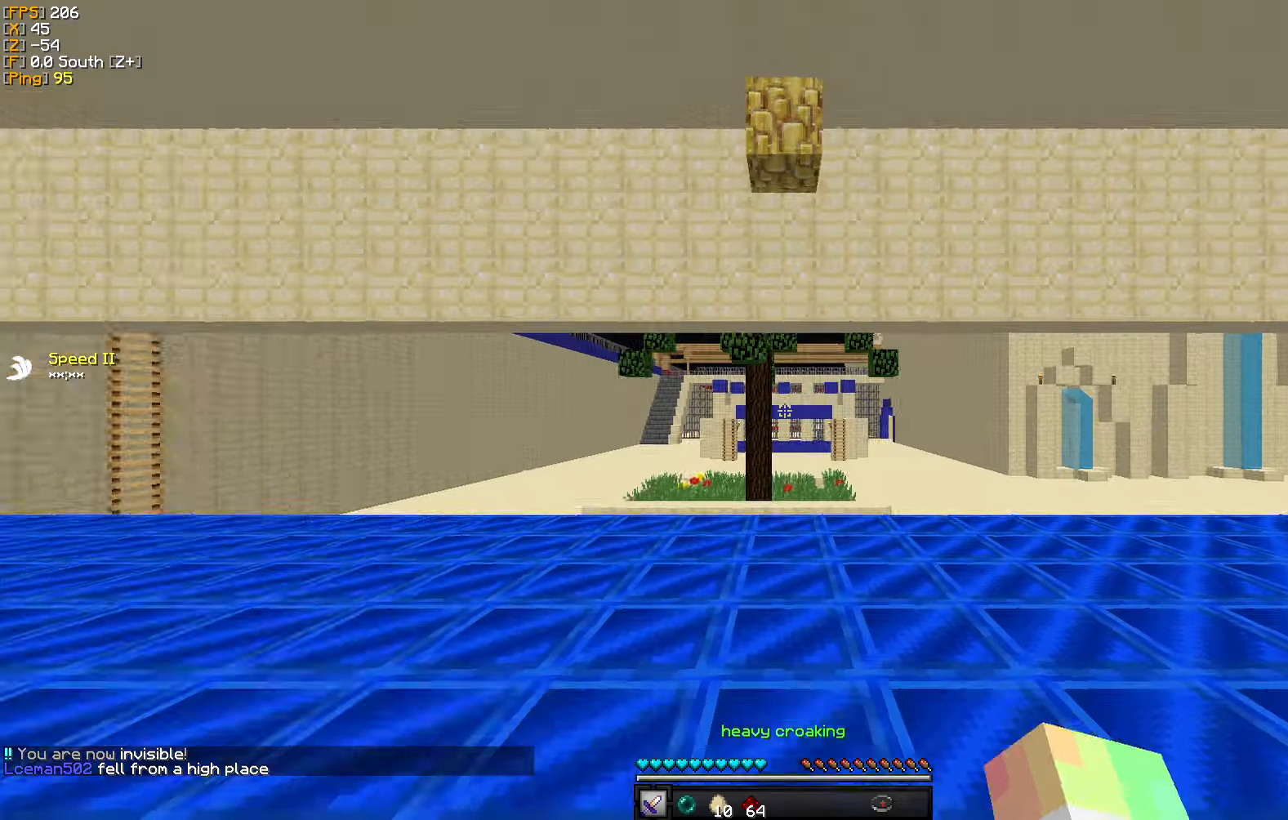
{"keys": ["w"], "mouse": [], "events": []}
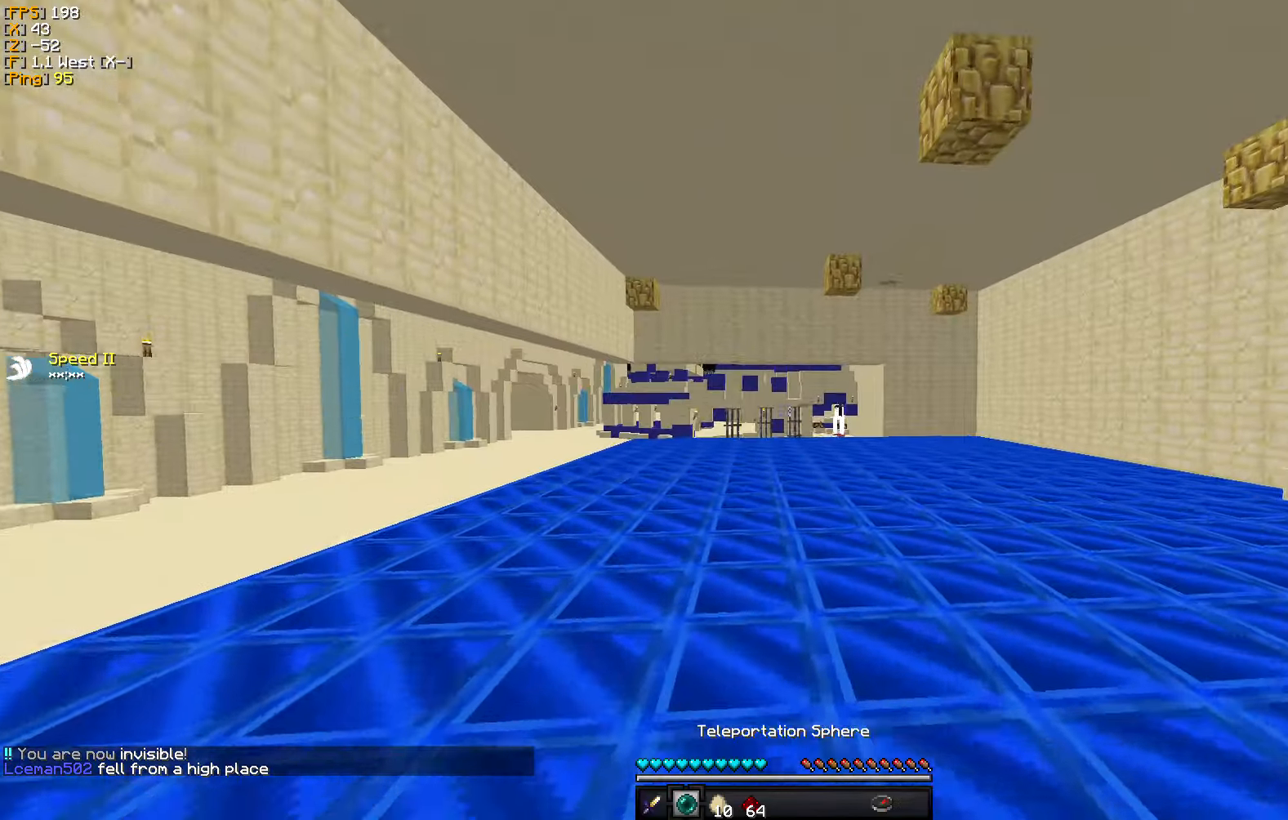
{"keys": ["w"], "mouse": [], "events": [[33, "mouse_right", "down"], [150, "mouse_right", "up"]]}
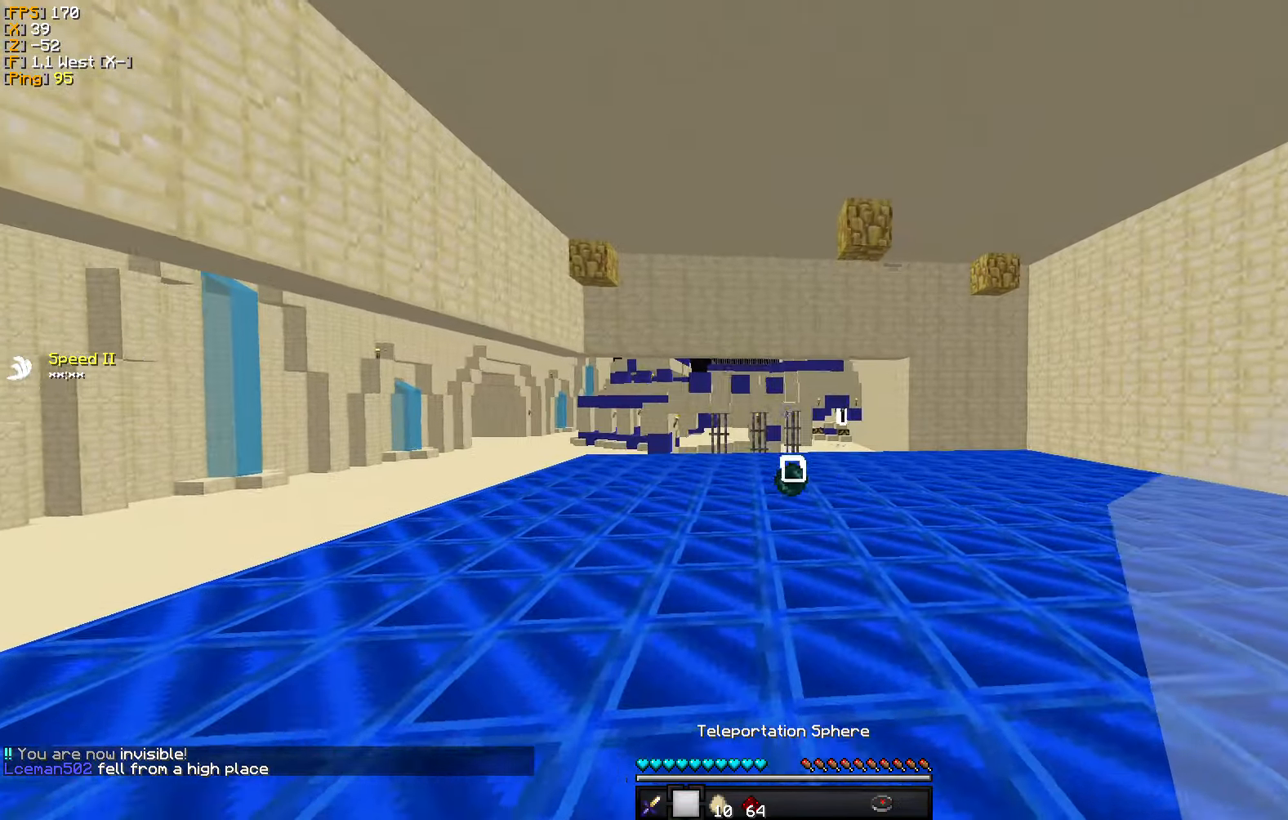
{"keys": ["w"], "mouse": [], "events": []}
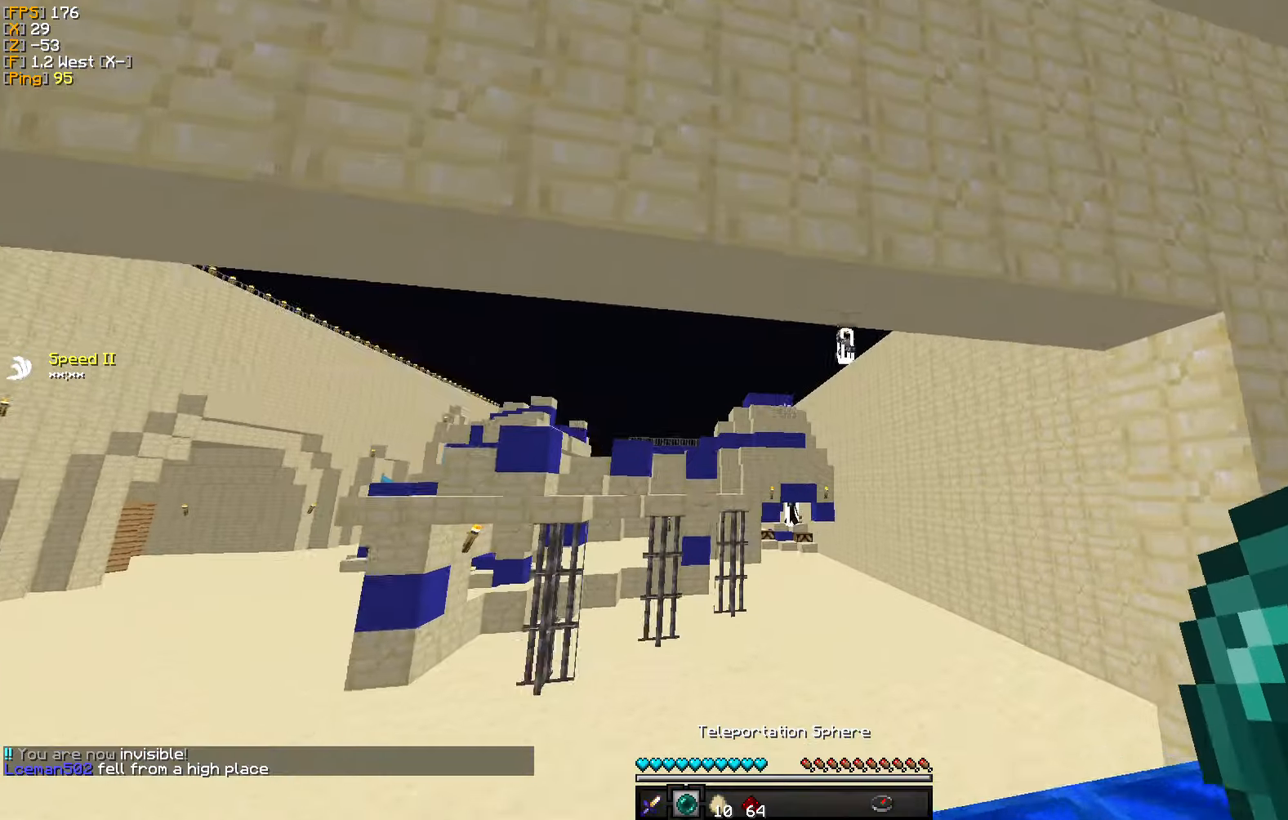
{"keys": ["w"], "mouse": [], "events": [[300, "mouse_right", "down"], [450, "mouse_right", "up"]]}
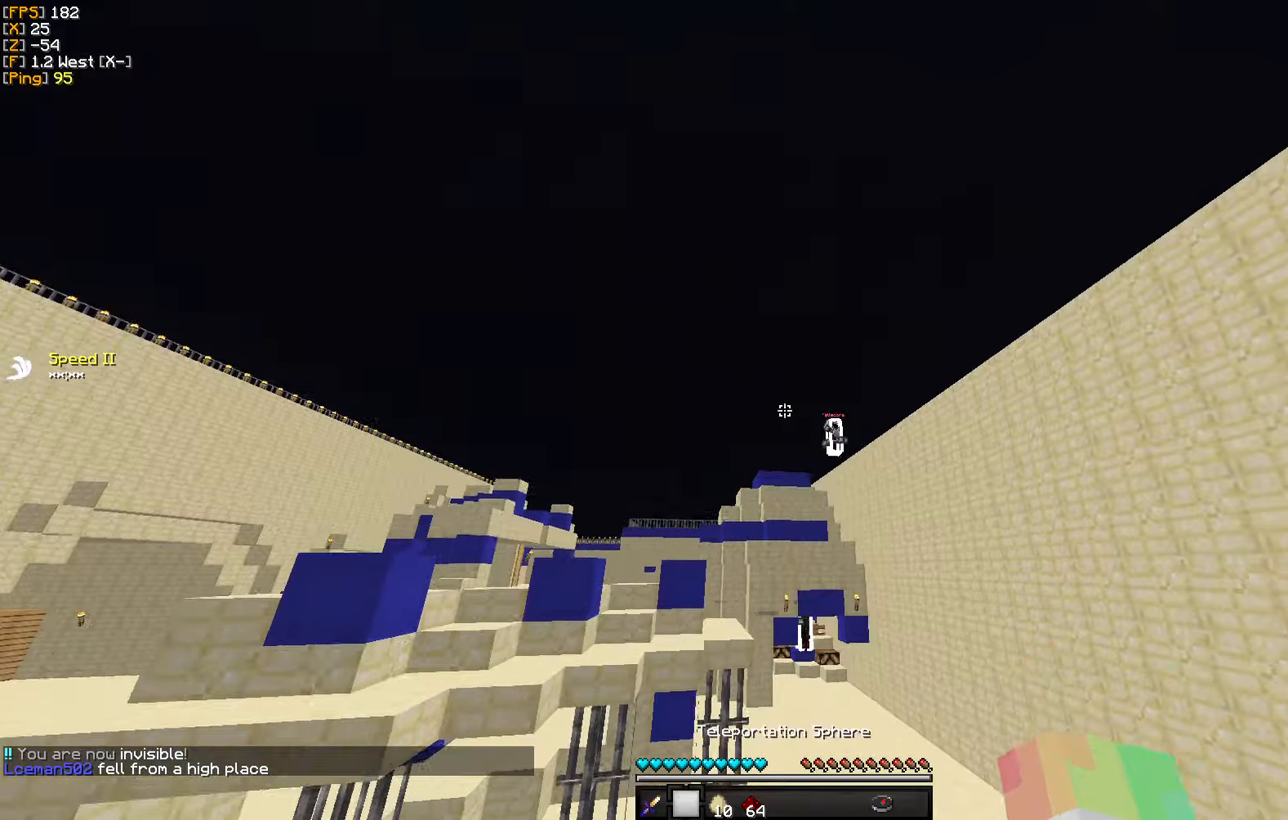
{"keys": ["w"], "mouse": [], "events": []}
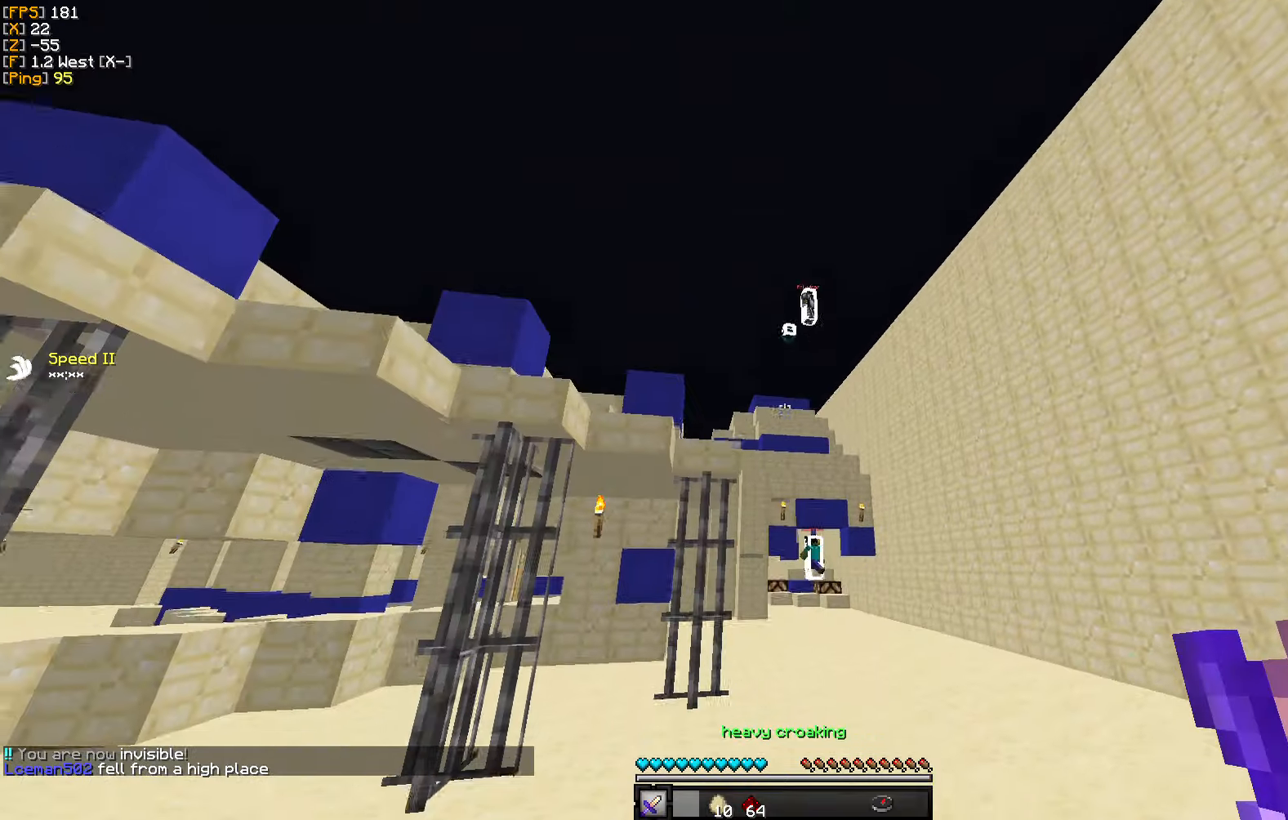
{"keys": ["a", "w"], "mouse": ["left"], "events": [[267, "mouse_left", "down"], [350, "mouse_left", "up"], [434, "mouse_left", "down"], [467, "a", "down"]]}
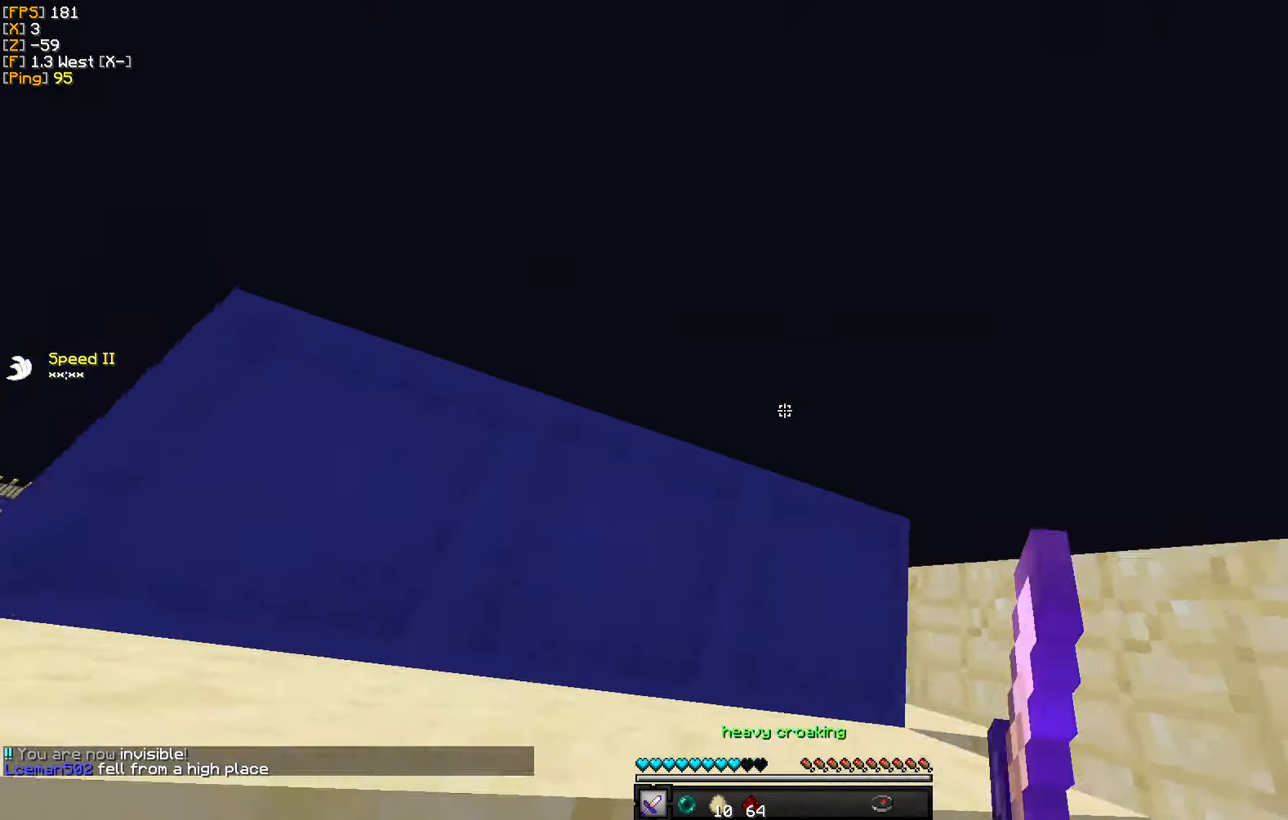
{"keys": ["a"], "mouse": ["left"], "events": [[34, "mouse_left", "up"], [117, "mouse_left", "down"], [167, "w", "up"], [200, "mouse_left", "up"], [234, "a", "up"], [267, "mouse_left", "down"], [367, "mouse_left", "up"], [384, "a", "down"], [450, "mouse_left", "down"]]}
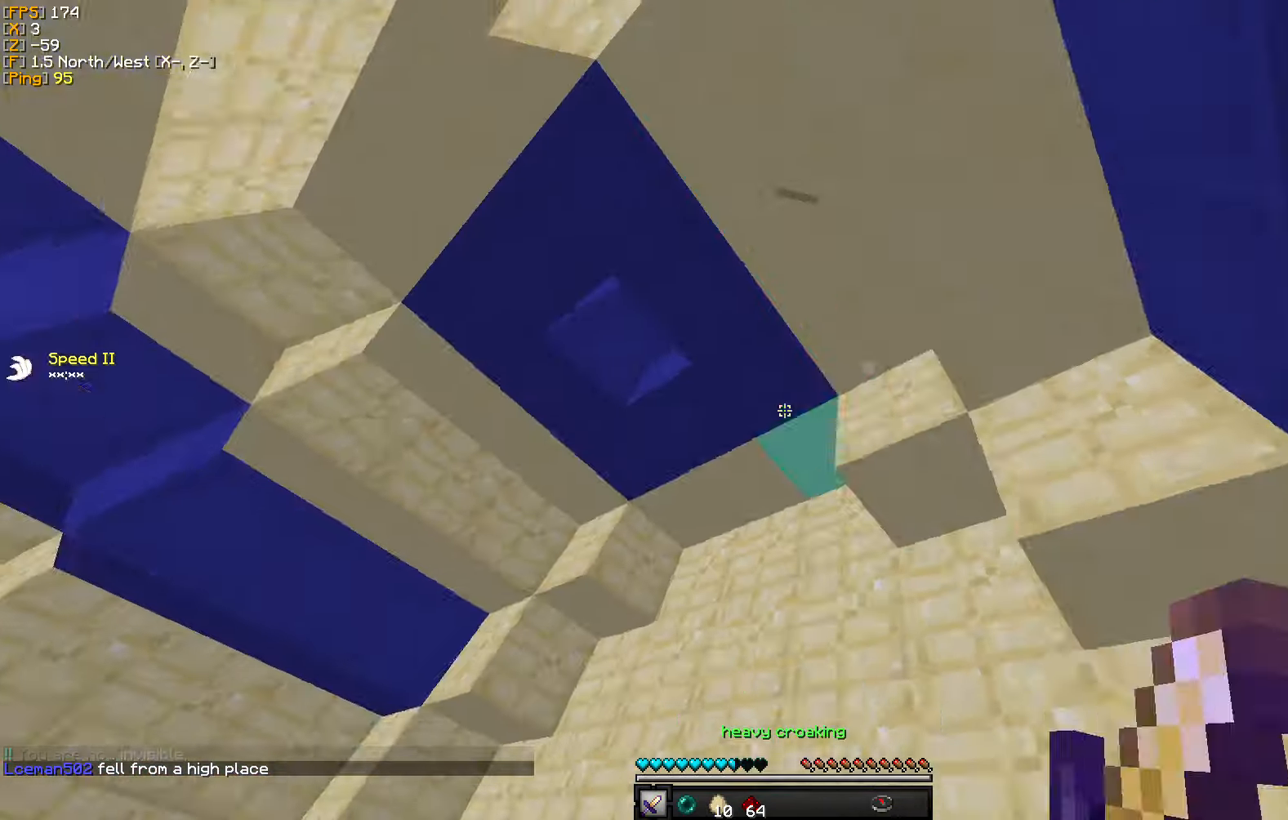
{"keys": [], "mouse": [], "events": [[67, "mouse_left", "up"], [134, "a", "up"], [150, "mouse_left", "down"], [234, "mouse_left", "up"]]}
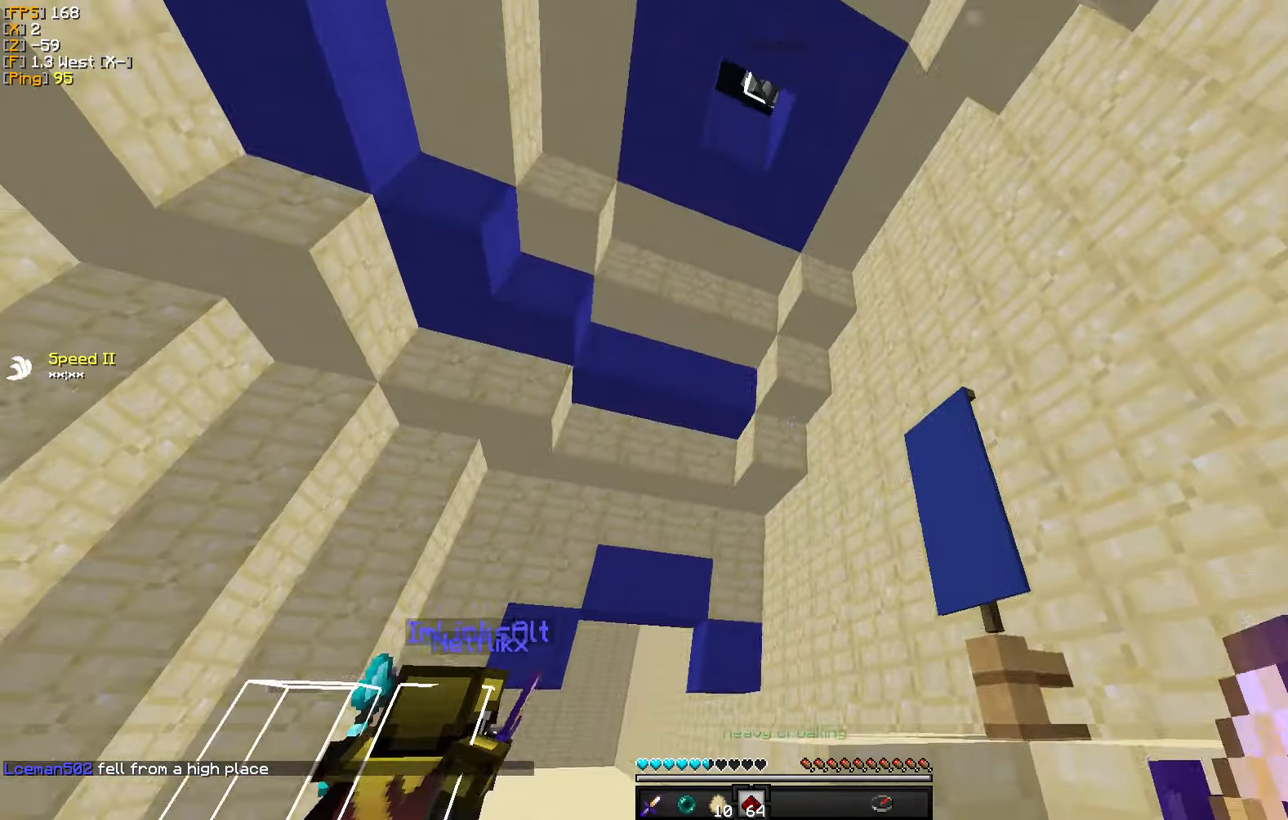
{"keys": [], "mouse": [], "events": [[150, "w", "down"], [367, "w", "up"]]}
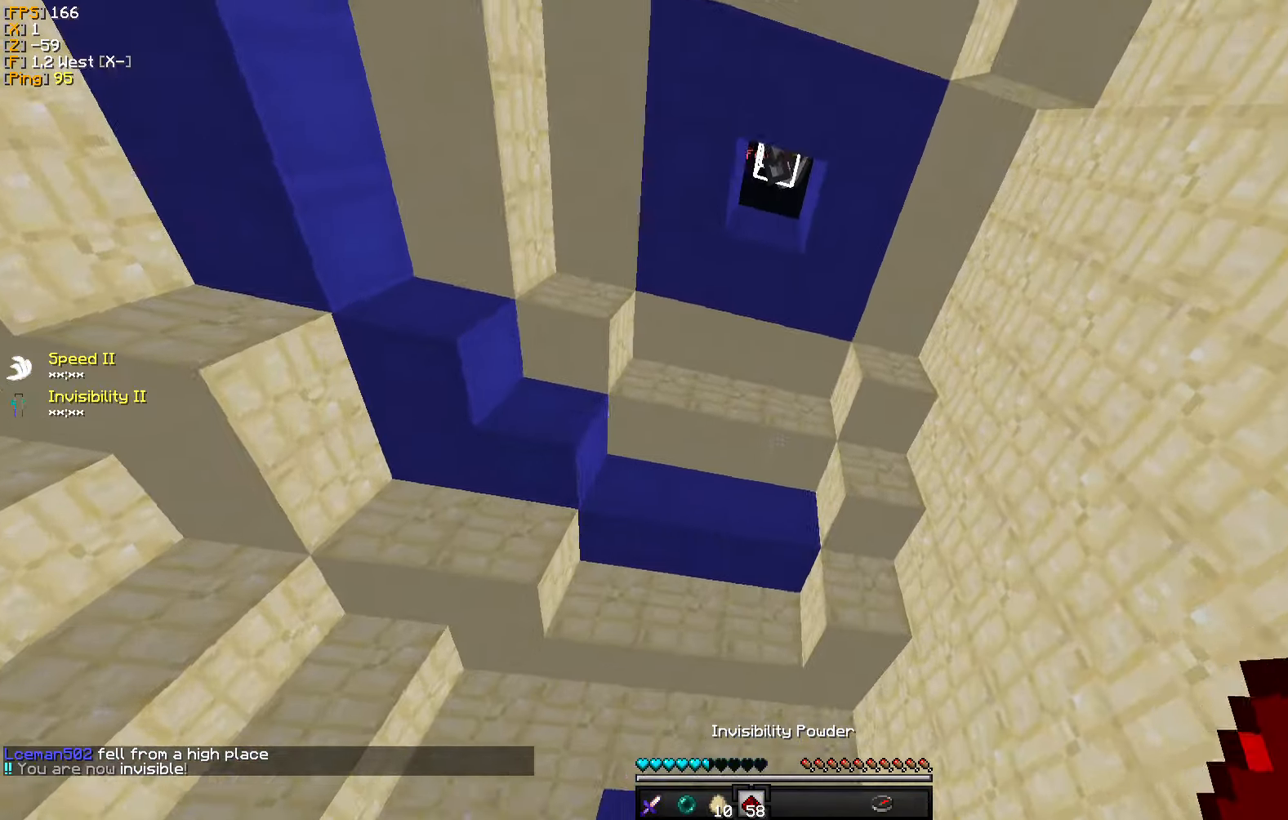
{"keys": [], "mouse": ["left"], "events": [[67, "s", "down"], [234, "mouse_right", "down"], [334, "mouse_right", "up"], [367, "s", "up"], [417, "mouse_left", "down"]]}
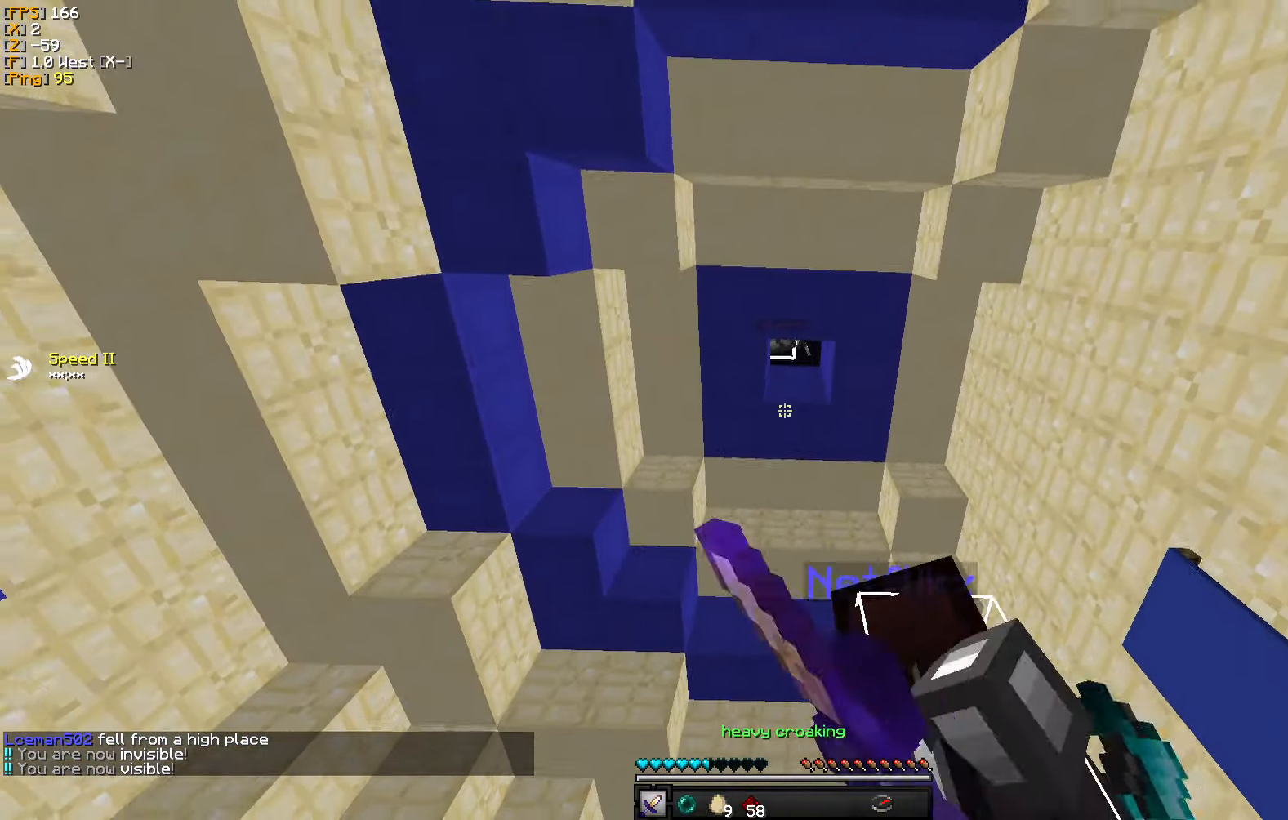
{"keys": [], "mouse": [], "events": [[34, "mouse_left", "up"], [134, "mouse_left", "down"], [250, "mouse_left", "up"], [384, "a", "down"], [467, "a", "up"]]}
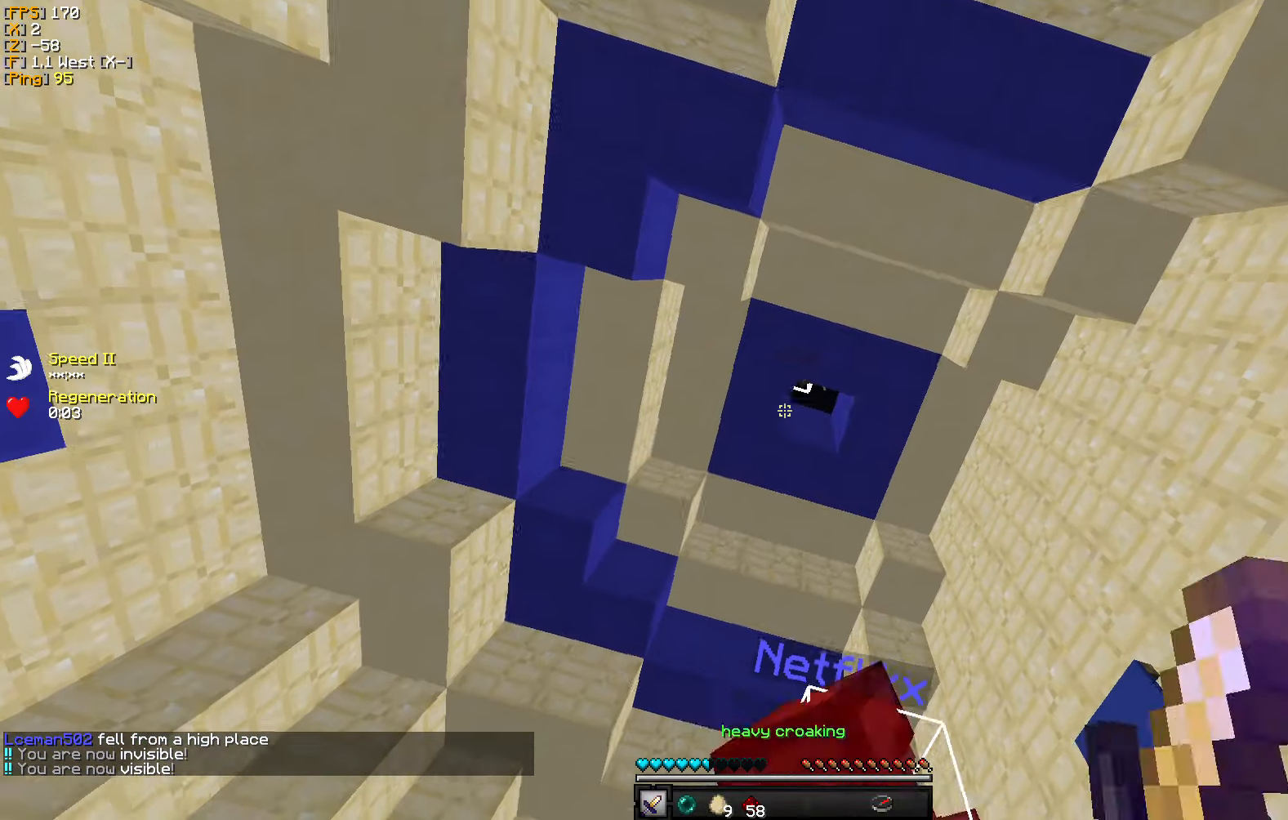
{"keys": [], "mouse": [], "events": [[134, "mouse_right", "down"], [234, "mouse_right", "up"]]}
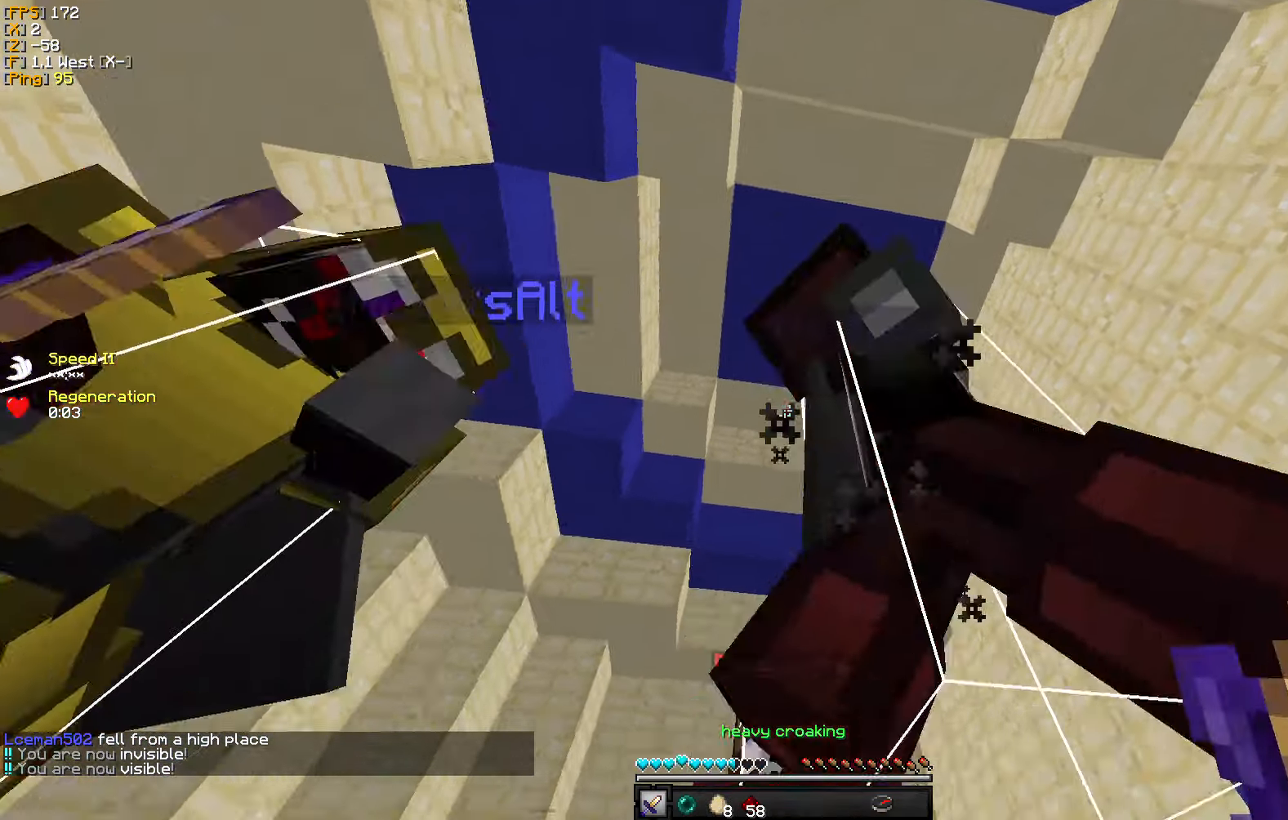
{"keys": ["w"], "mouse": ["left"], "events": [[50, "a", "down"], [134, "mouse_left", "down"], [134, "w", "down"], [284, "mouse_left", "up"], [334, "mouse_left", "down"], [400, "a", "up"], [417, "mouse_left", "up"], [500, "mouse_left", "down"]]}
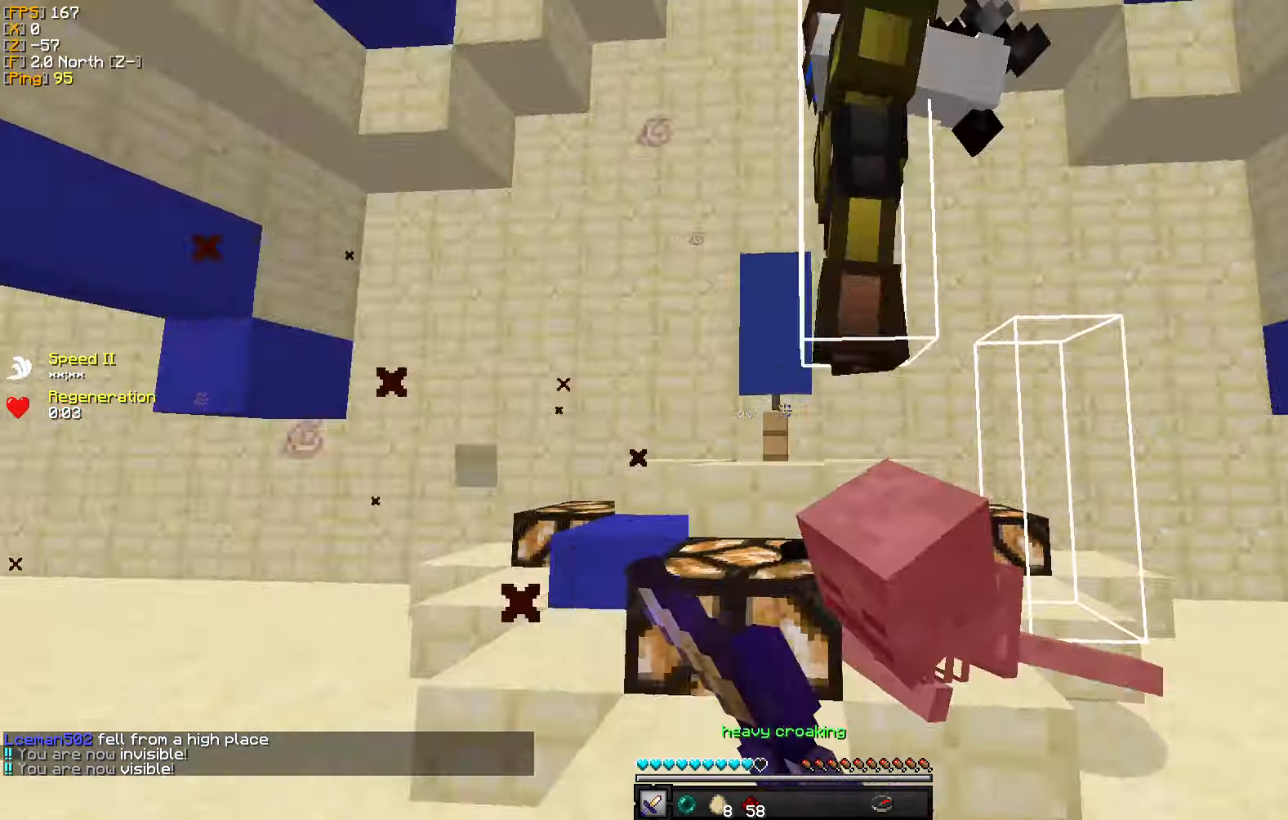
{"keys": ["d", "s"], "mouse": ["left"], "events": [[100, "d", "down"], [100, "mouse_left", "up"], [150, "mouse_left", "down"], [234, "w", "up"], [250, "mouse_left", "up"], [300, "mouse_left", "down"], [384, "s", "down"], [400, "mouse_left", "up"], [467, "mouse_left", "down"]]}
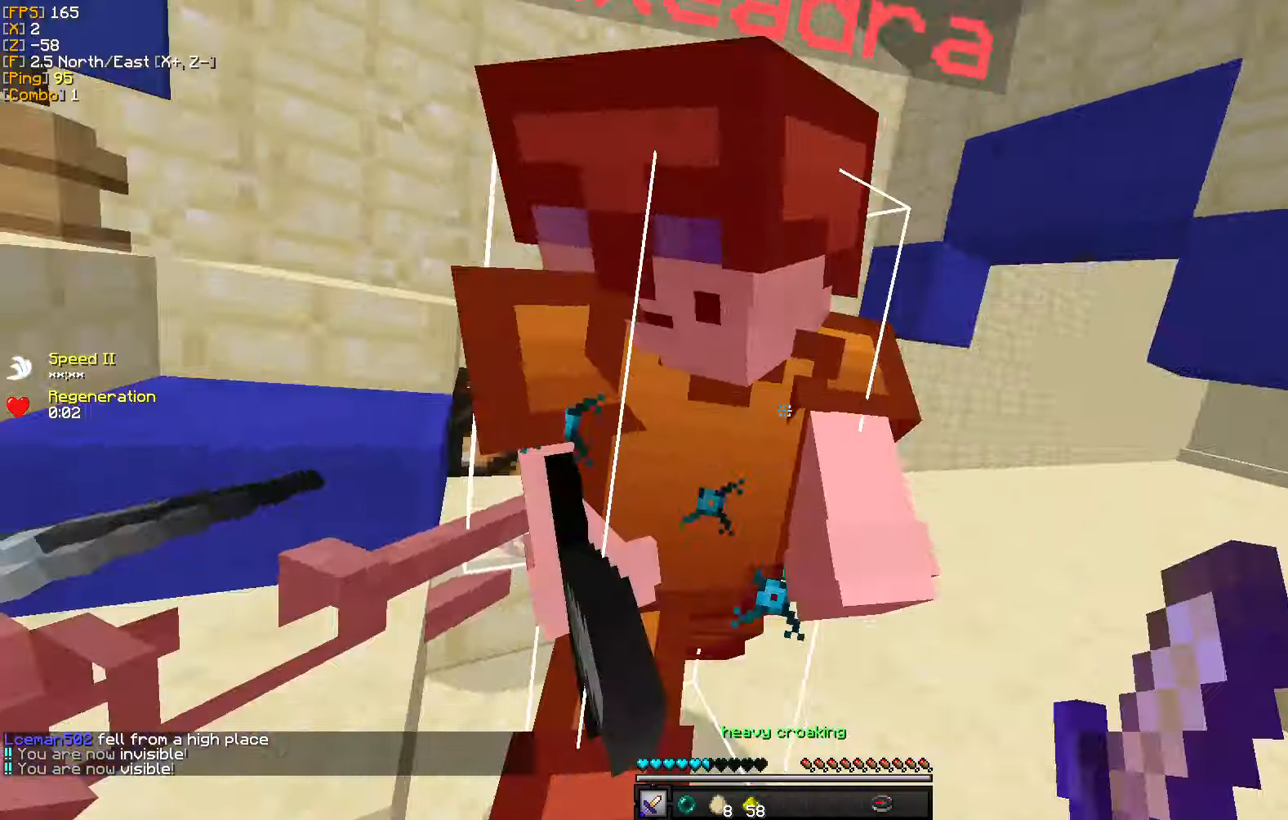
{"keys": ["a", "w"], "mouse": ["left"], "events": [[50, "mouse_left", "up"], [100, "s", "up"], [116, "mouse_left", "down"], [133, "a", "down"], [183, "a", "up"], [183, "w", "down"], [216, "mouse_left", "up"], [250, "a", "down"], [250, "w", "up"], [266, "mouse_left", "down"], [316, "w", "down"], [366, "mouse_left", "up"], [400, "a", "up"], [433, "a", "down"], [433, "mouse_left", "down"], [500, "d", "up"]]}
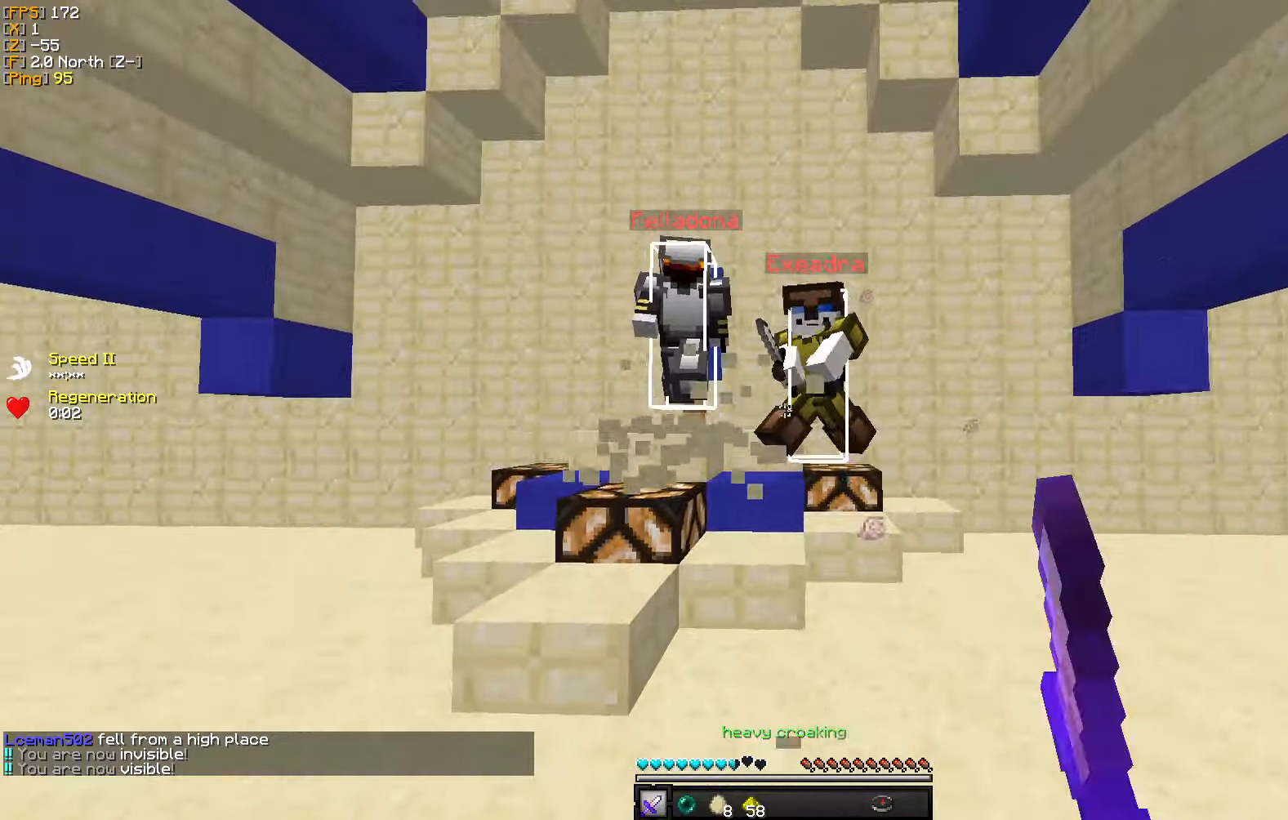
{"keys": ["a", "w"], "mouse": ["left"], "events": [[33, "mouse_left", "up"], [116, "mouse_left", "down"], [116, "mouse_right", "down"], [133, "a", "up"], [200, "mouse_right", "up"], [216, "mouse_left", "up"], [283, "mouse_left", "down"], [366, "mouse_left", "up"], [433, "mouse_left", "down"], [450, "a", "down"]]}
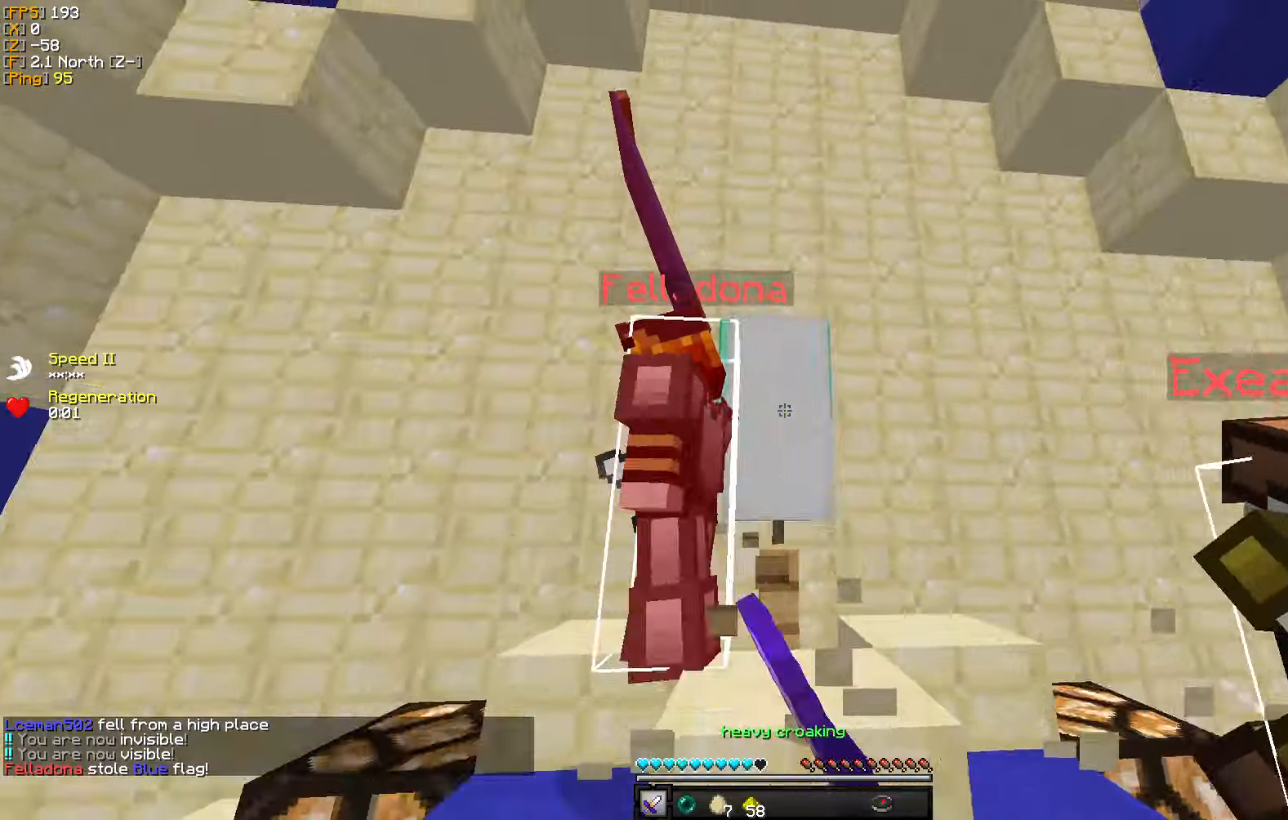
{"keys": ["a", "w"], "mouse": [], "events": [[16, "mouse_left", "up"], [66, "mouse_left", "down"], [83, "w", "up"], [183, "mouse_left", "up"], [233, "mouse_left", "down"], [333, "mouse_left", "up"], [333, "w", "down"], [400, "mouse_left", "down"], [483, "mouse_left", "up"]]}
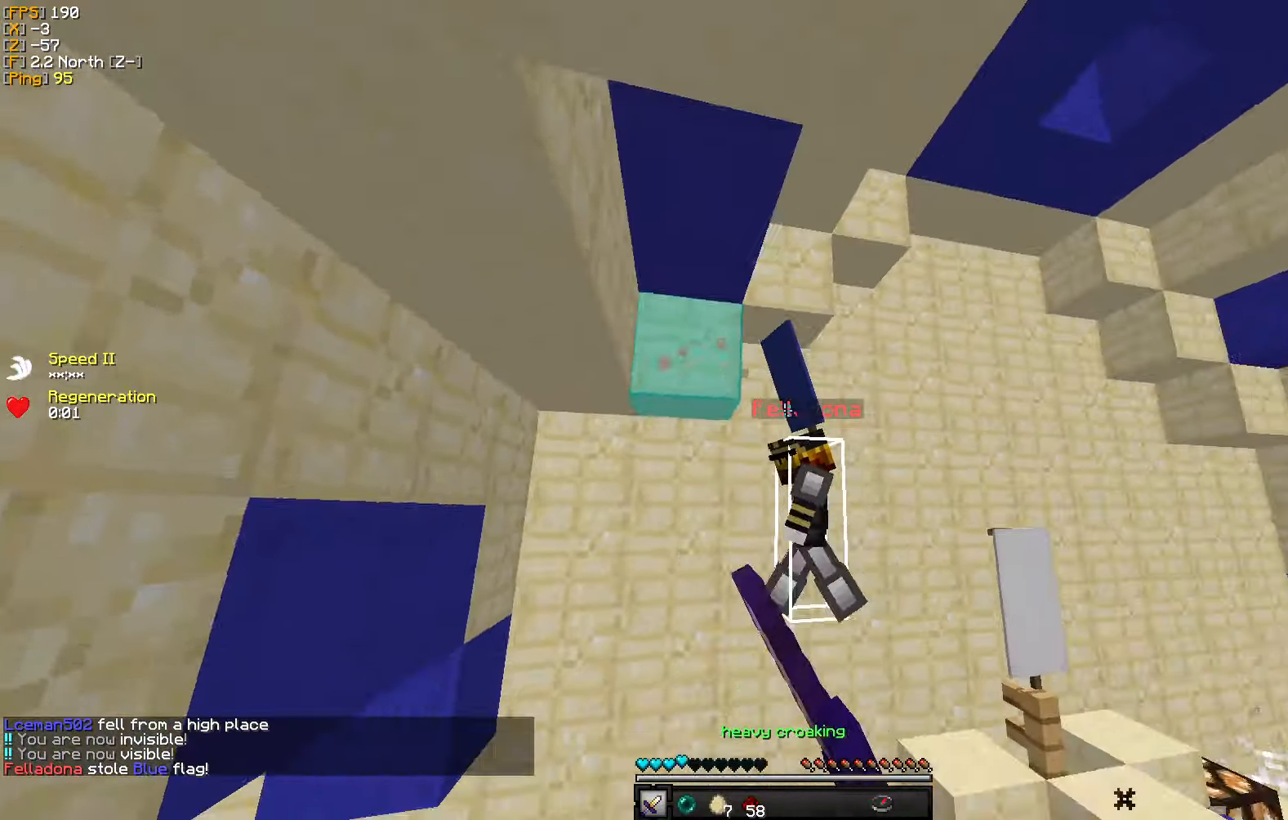
{"keys": ["a", "w"], "mouse": [], "events": [[50, "mouse_left", "down"], [166, "mouse_left", "up"], [233, "mouse_left", "down"], [283, "a", "up"], [333, "mouse_left", "up"], [366, "a", "down"], [400, "mouse_left", "down"], [500, "mouse_left", "up"]]}
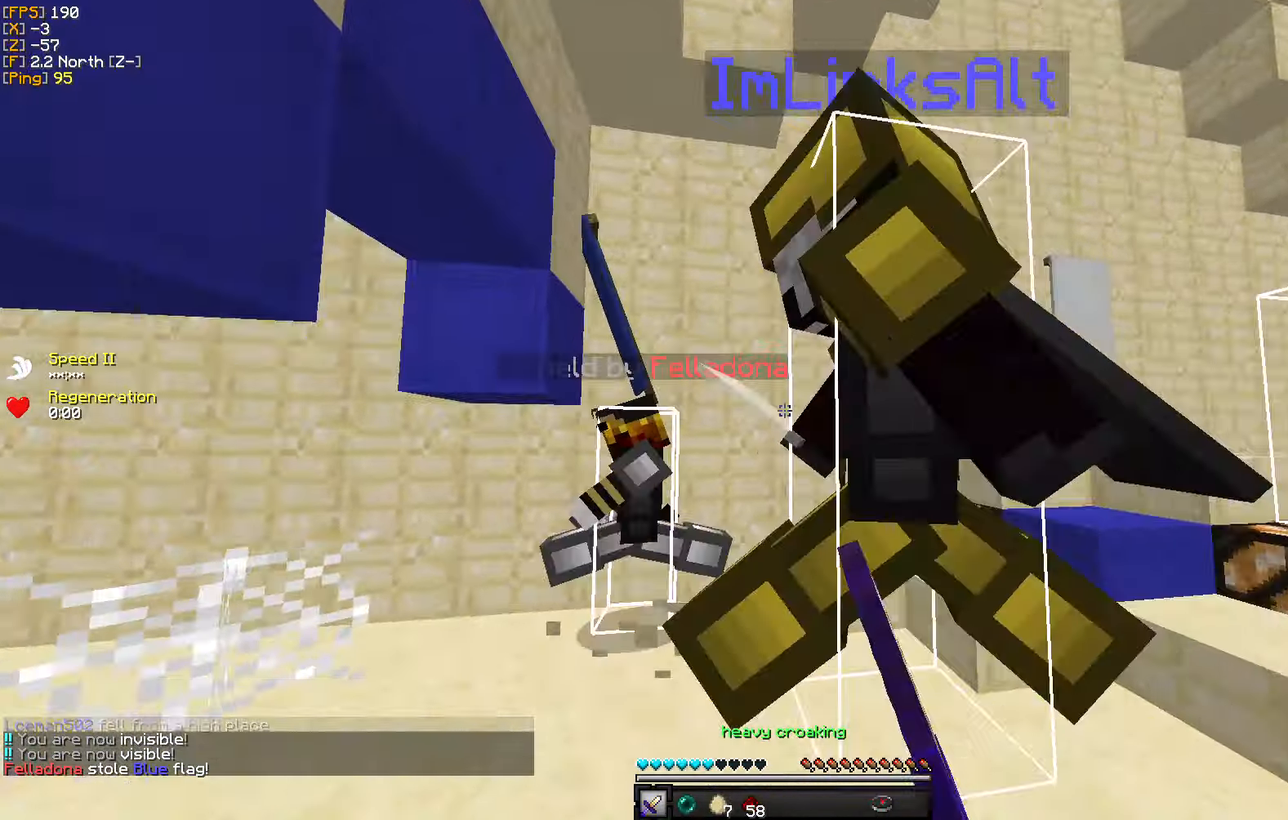
{"keys": ["a", "s"], "mouse": [], "events": [[33, "mouse_left", "down"], [150, "mouse_left", "up"], [216, "mouse_left", "down"], [316, "mouse_left", "up"], [333, "w", "up"], [383, "mouse_left", "down"], [483, "mouse_left", "up"], [483, "s", "down"]]}
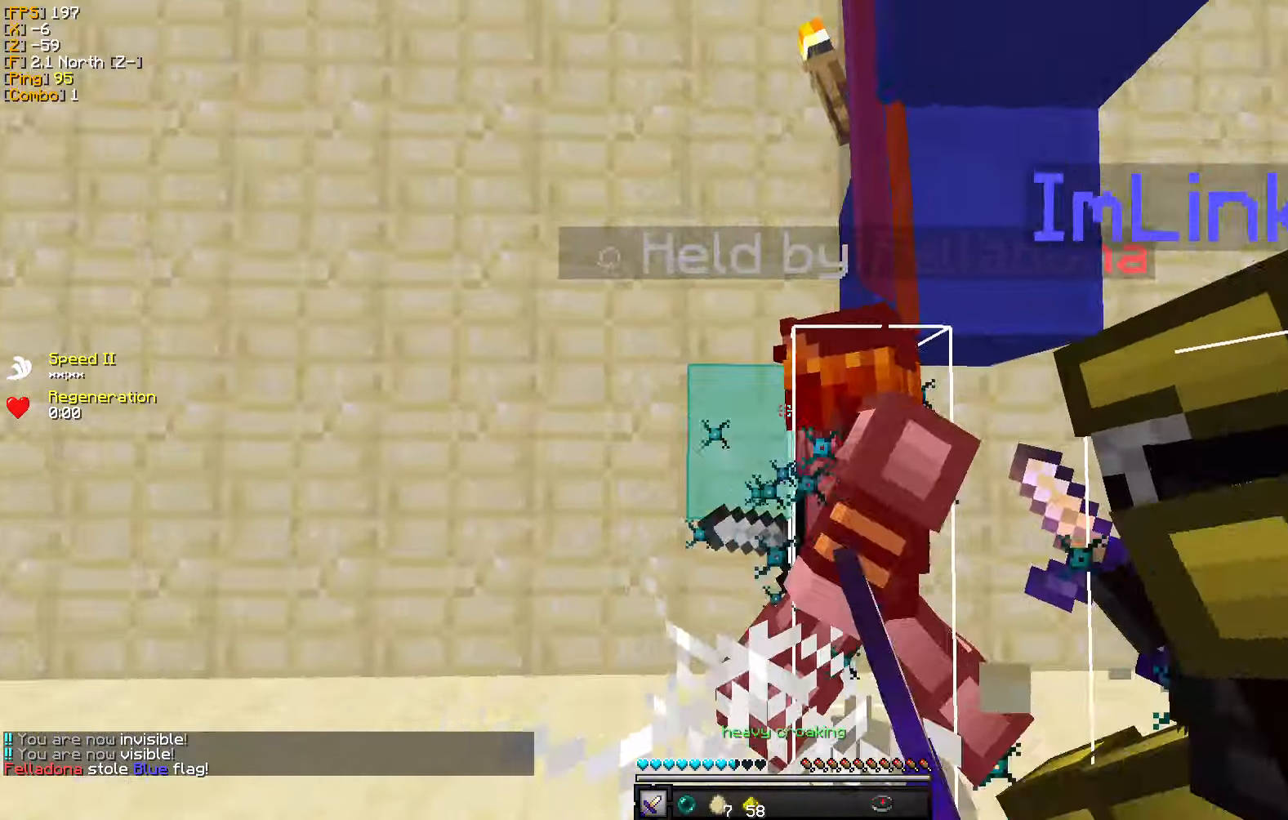
{"keys": ["a"], "mouse": [], "events": [[50, "mouse_left", "down"], [116, "mouse_left", "up"], [166, "s", "up"], [200, "mouse_left", "down"], [250, "w", "down"], [300, "mouse_left", "up"], [366, "mouse_left", "down"], [416, "w", "up"], [466, "mouse_left", "up"]]}
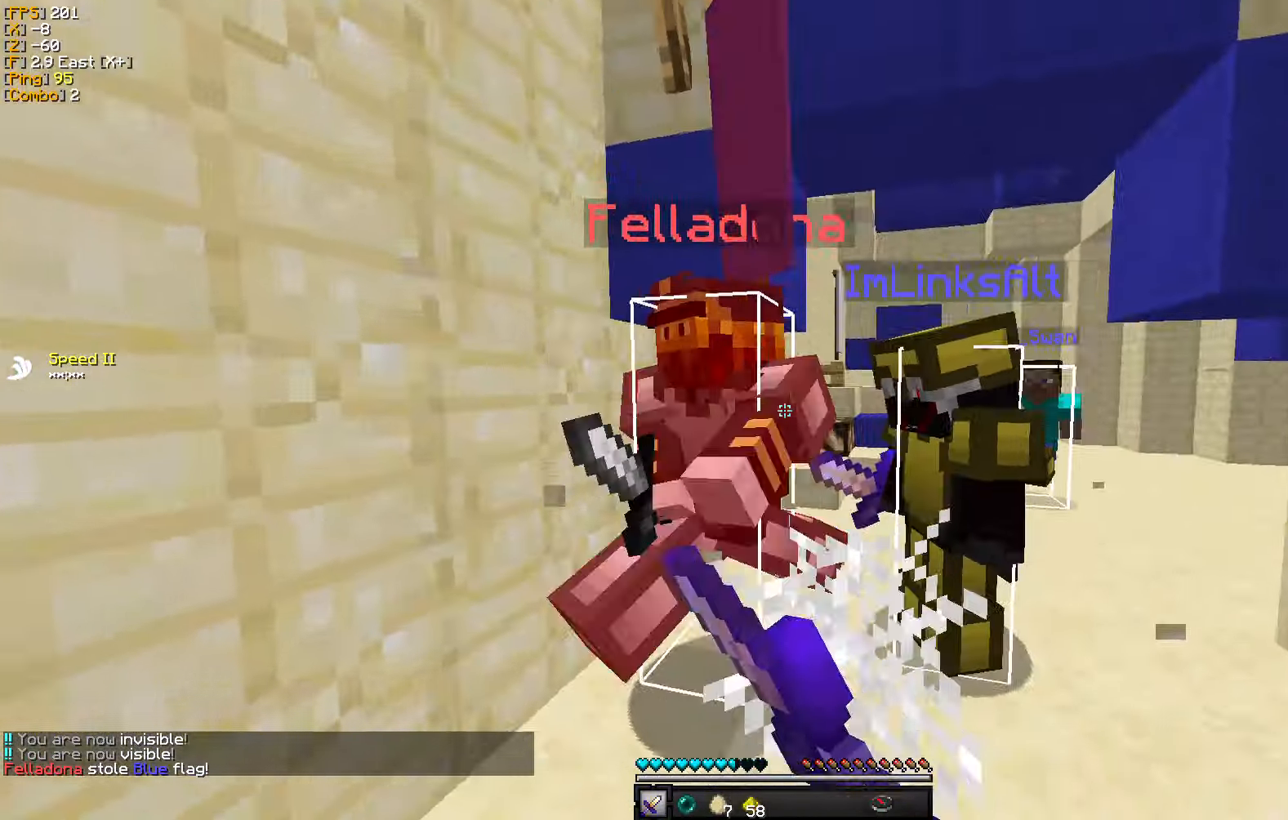
{"keys": ["d", "w"], "mouse": [], "events": [[33, "mouse_left", "down"], [66, "s", "down"], [116, "mouse_left", "up"], [183, "mouse_left", "down"], [183, "s", "up"], [283, "mouse_left", "up"], [283, "w", "down"], [333, "a", "up"], [350, "mouse_left", "down"], [450, "mouse_left", "up"], [483, "d", "down"]]}
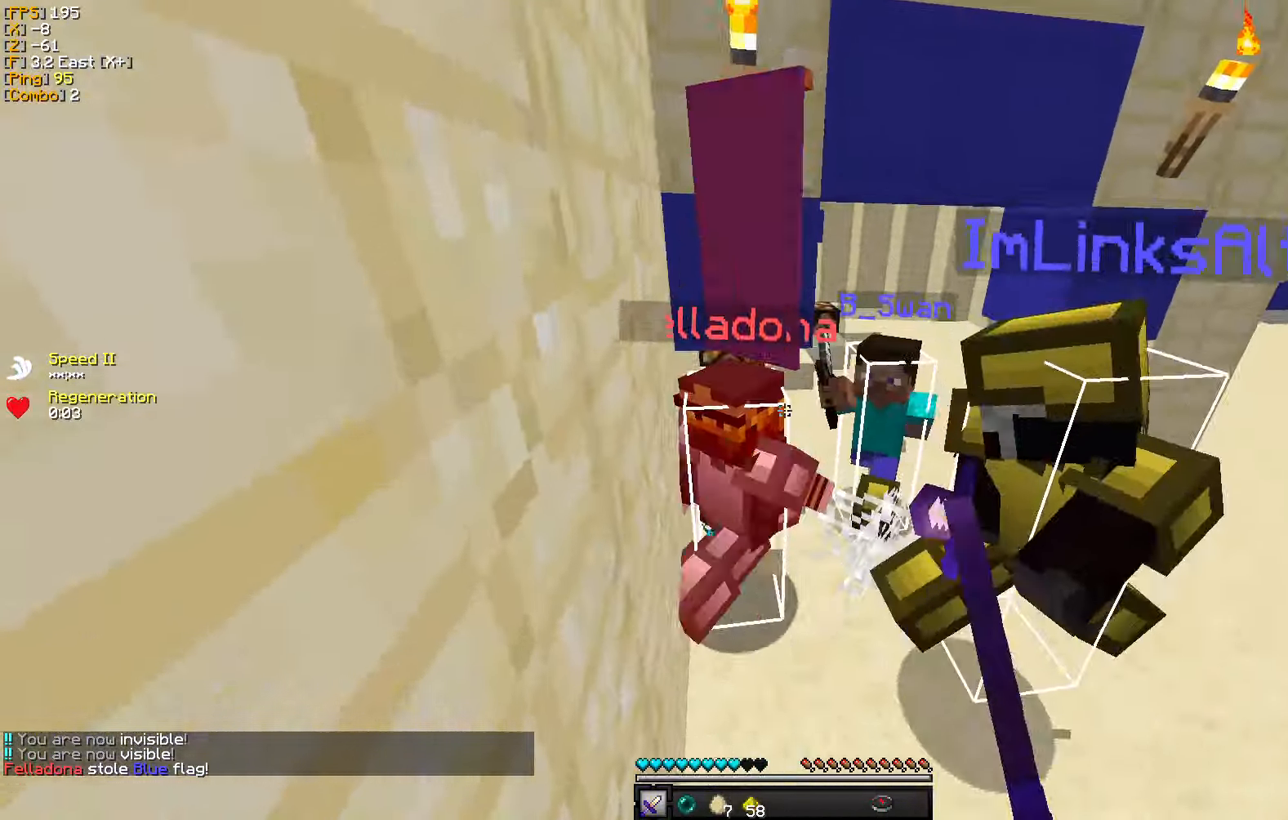
{"keys": ["a", "s"], "mouse": [], "events": [[16, "mouse_left", "down"], [116, "mouse_left", "up"], [166, "mouse_left", "down"], [233, "w", "up"], [266, "a", "down"], [283, "mouse_left", "up"], [350, "mouse_left", "down"], [416, "s", "down"], [450, "mouse_left", "up"], [500, "d", "up"]]}
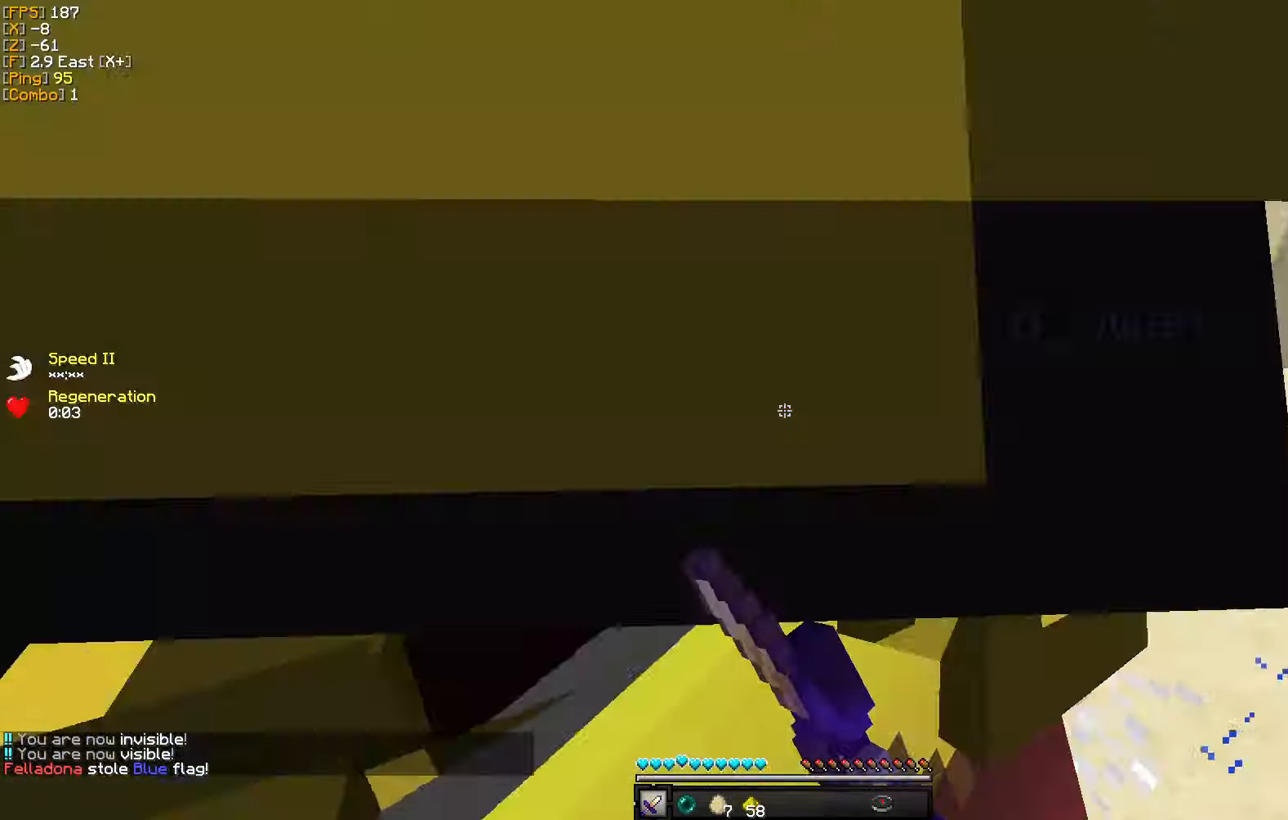
{"keys": ["d", "s"], "mouse": [], "events": [[33, "mouse_left", "down"], [116, "mouse_left", "up"], [183, "d", "down"], [183, "mouse_left", "down"], [283, "mouse_left", "up"], [350, "mouse_left", "down"], [383, "a", "up"], [450, "mouse_left", "up"]]}
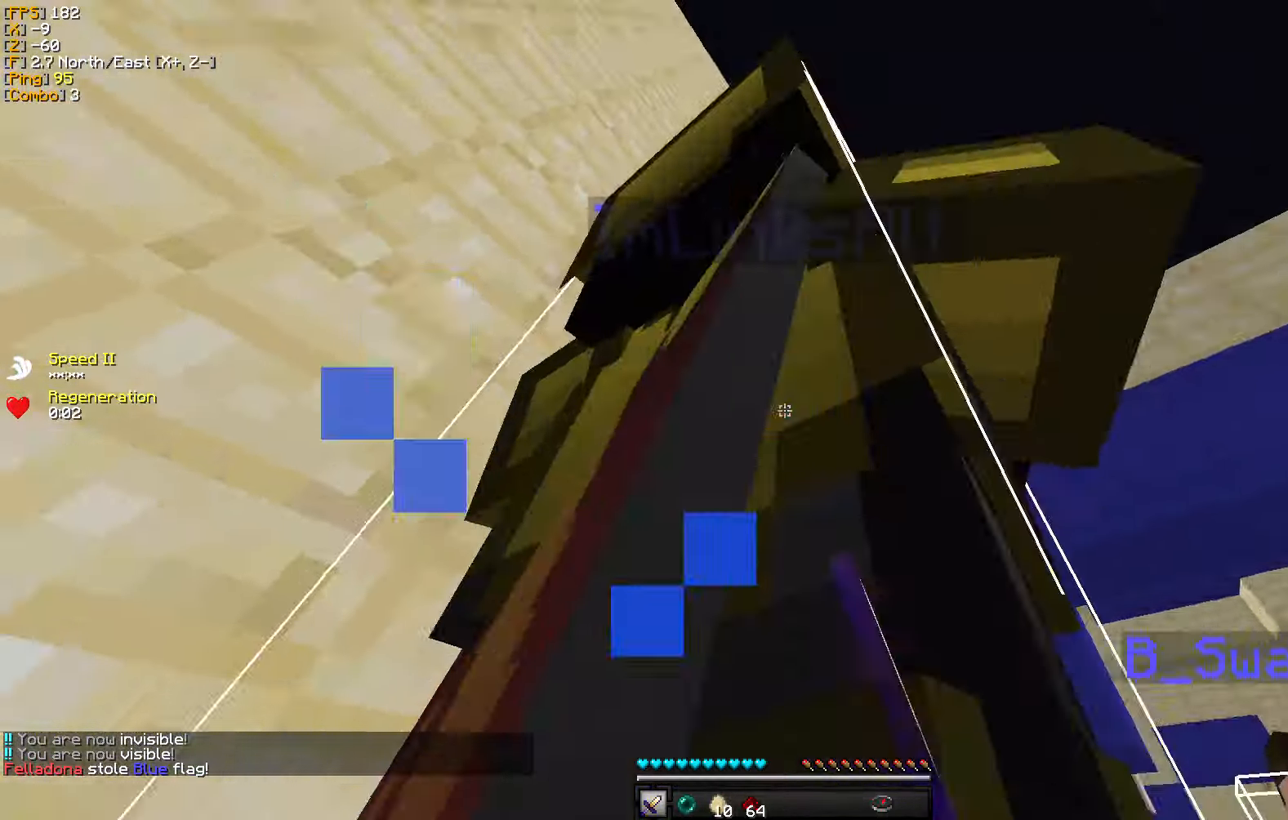
{"keys": ["s"], "mouse": [], "events": [[16, "d", "up"]]}
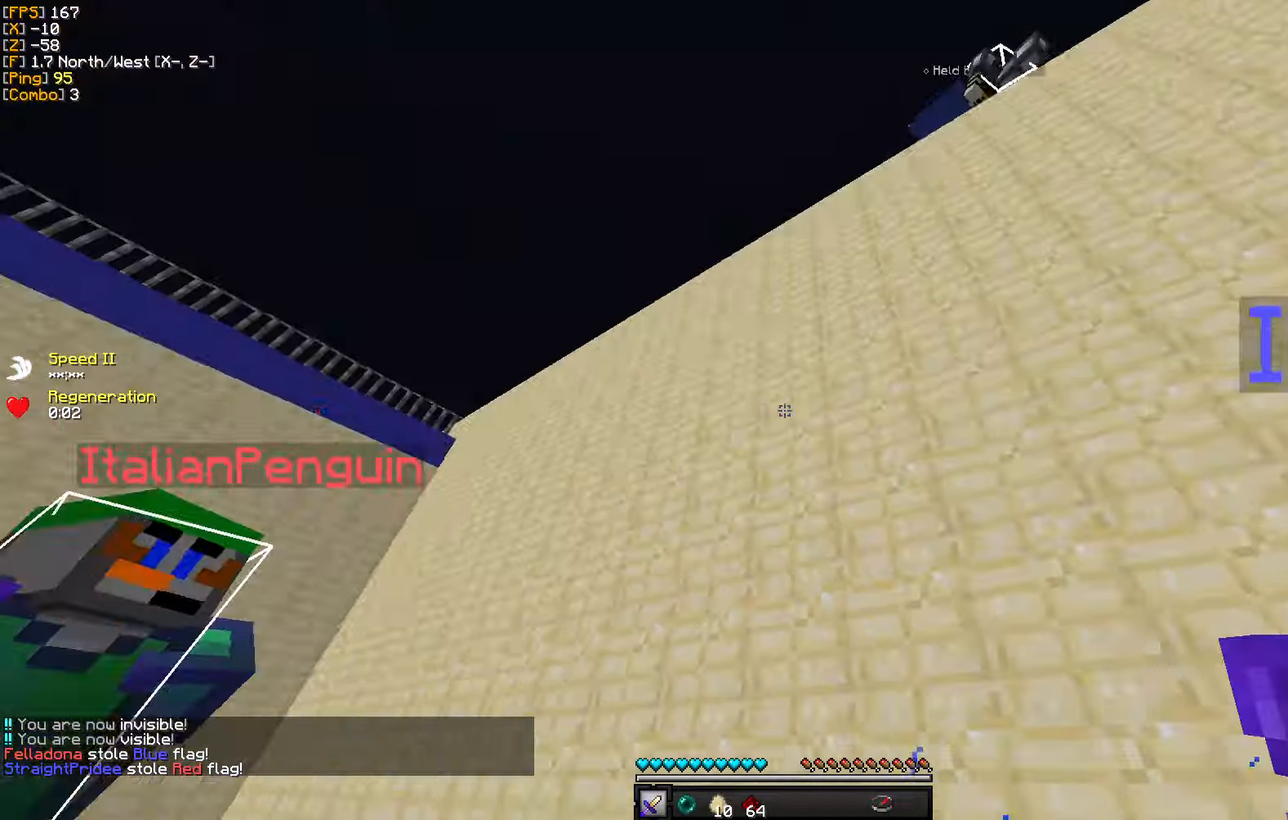
{"keys": ["a", "s"], "mouse": [], "events": [[333, "a", "down"]]}
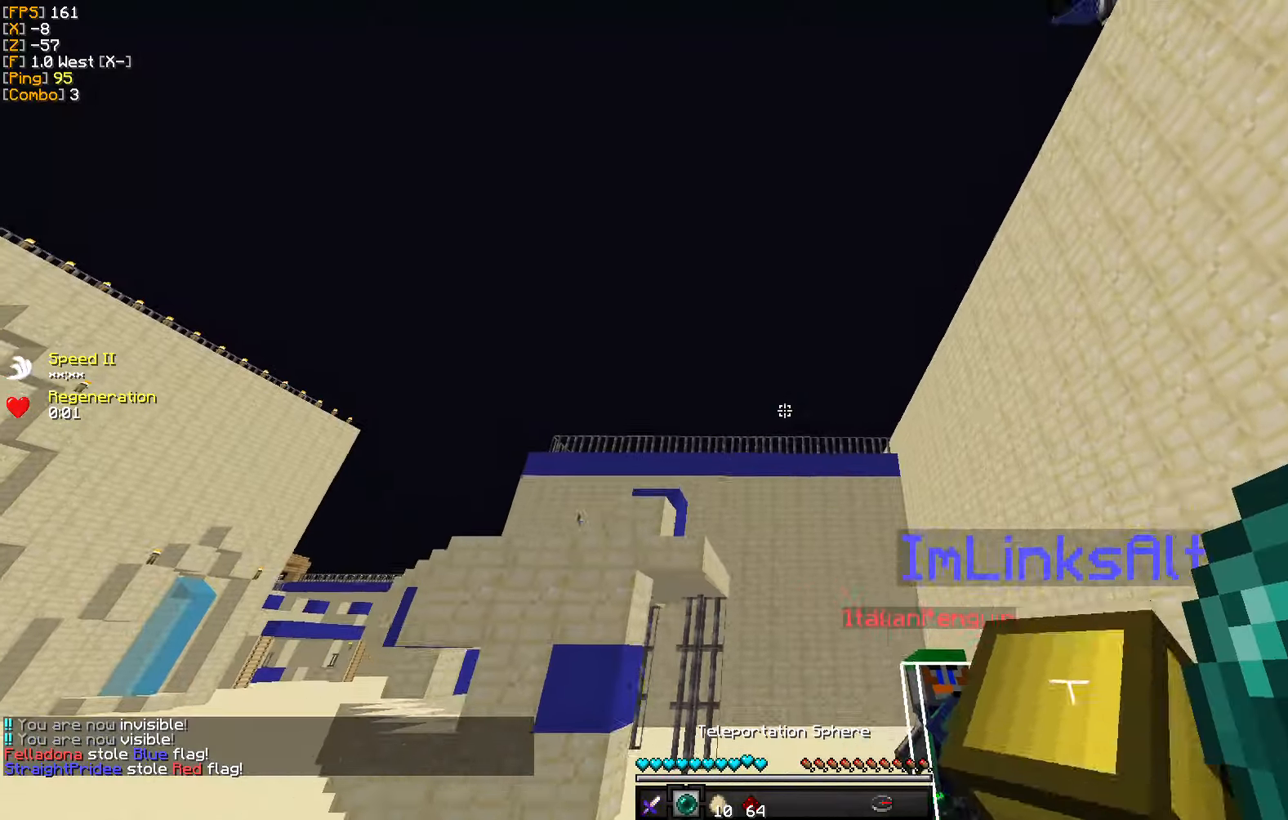
{"keys": ["a"], "mouse": [], "events": [[67, "mouse_right", "down"], [183, "s", "up"], [217, "mouse_right", "up"]]}
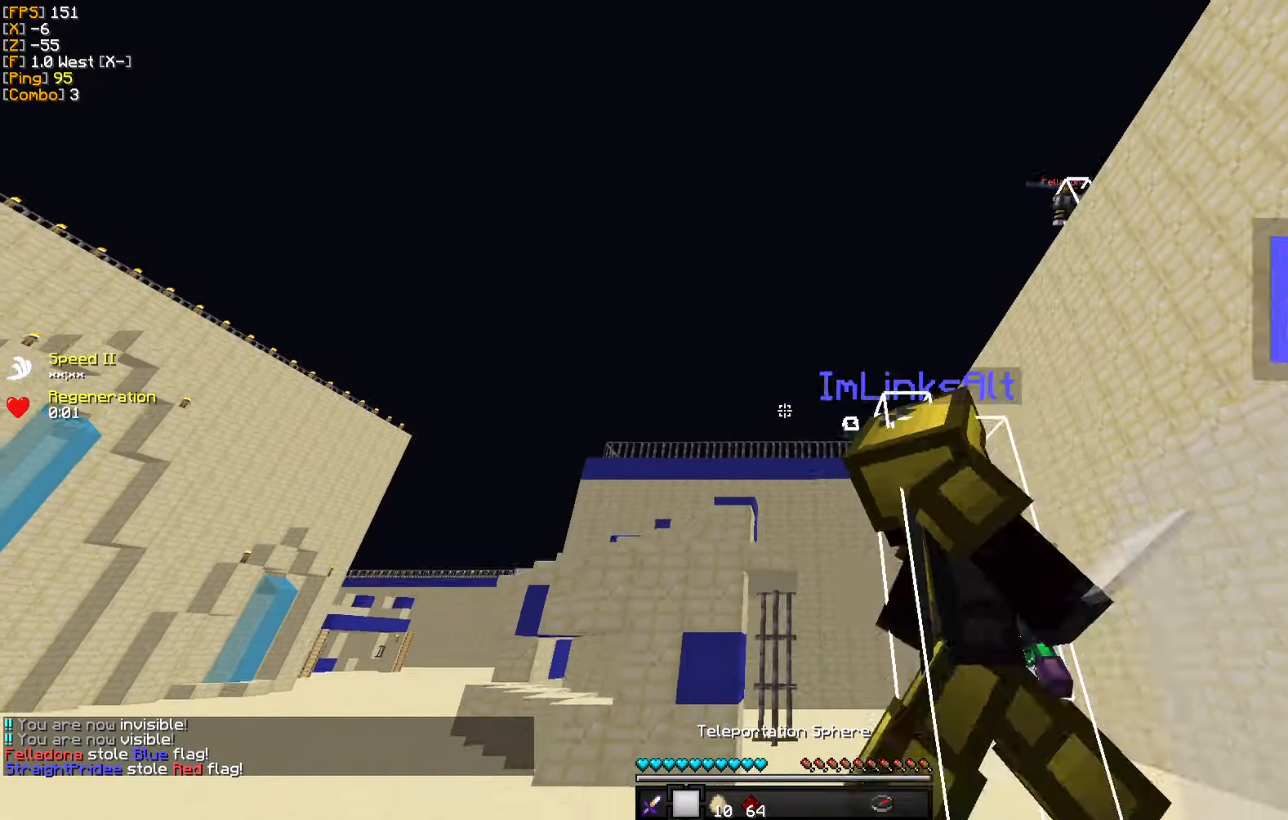
{"keys": ["a", "w"], "mouse": [], "events": [[67, "w", "down"]]}